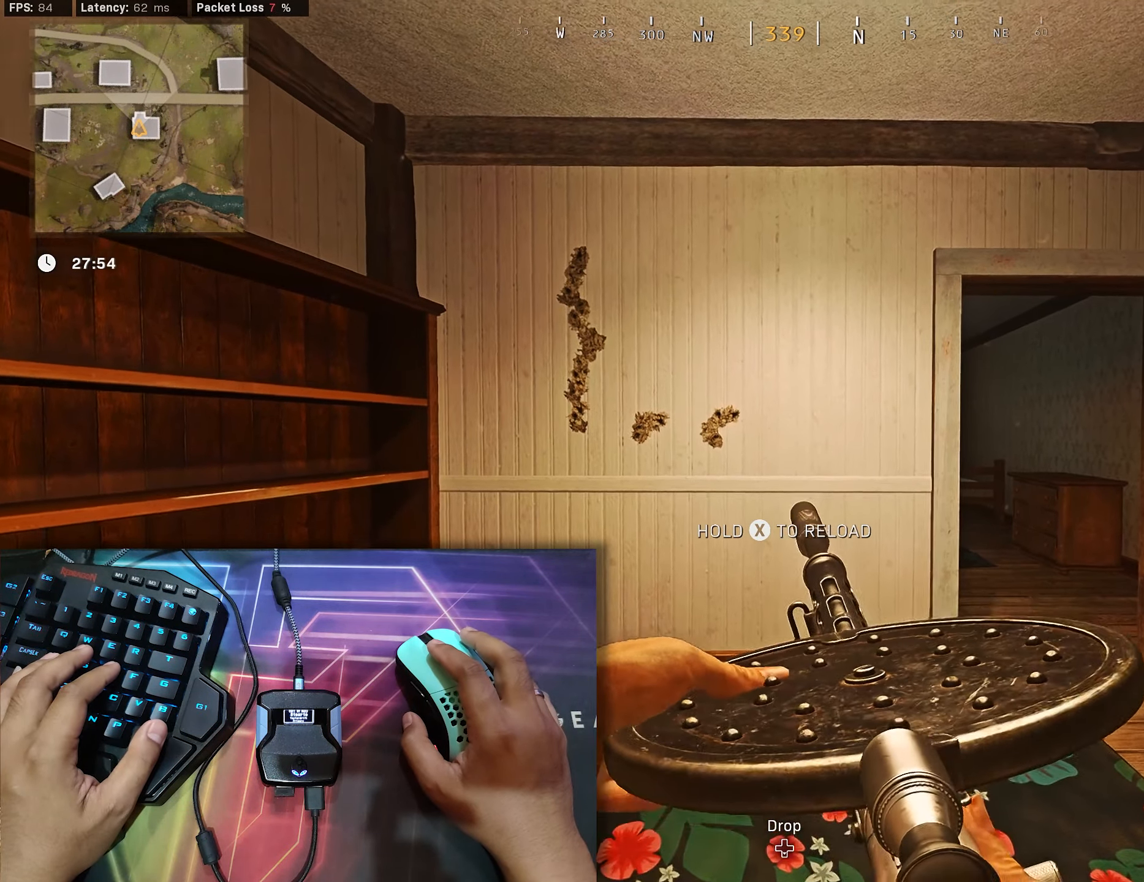
Gameplay with a controller (Xbox layout); each line is a JSON object with the inputs held at the frame after it. "events" lists button and stick changes between this image and that frame as [ms after this image, input, new state], when the widget could be followed in between.
{"buttons": [], "left_stick": "center", "right_stick": "center", "events": []}
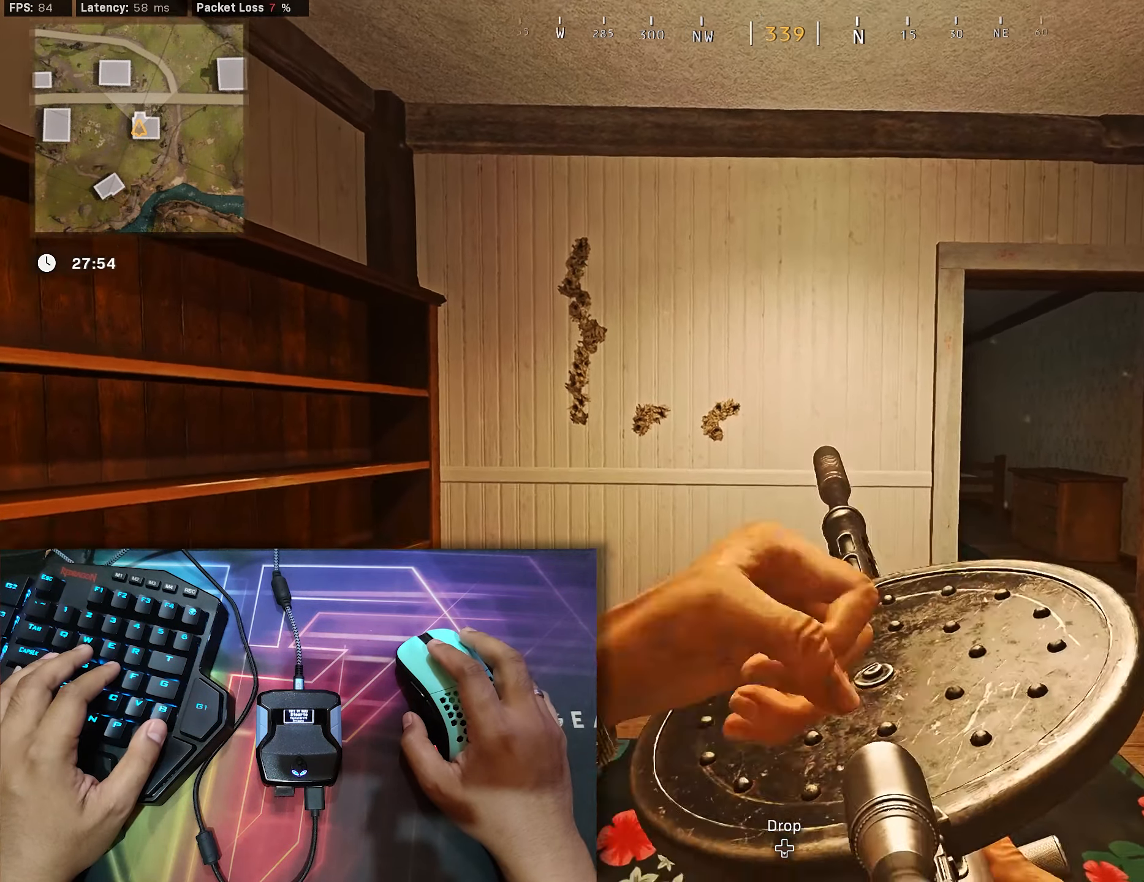
{"buttons": [], "left_stick": "center", "right_stick": "center", "events": []}
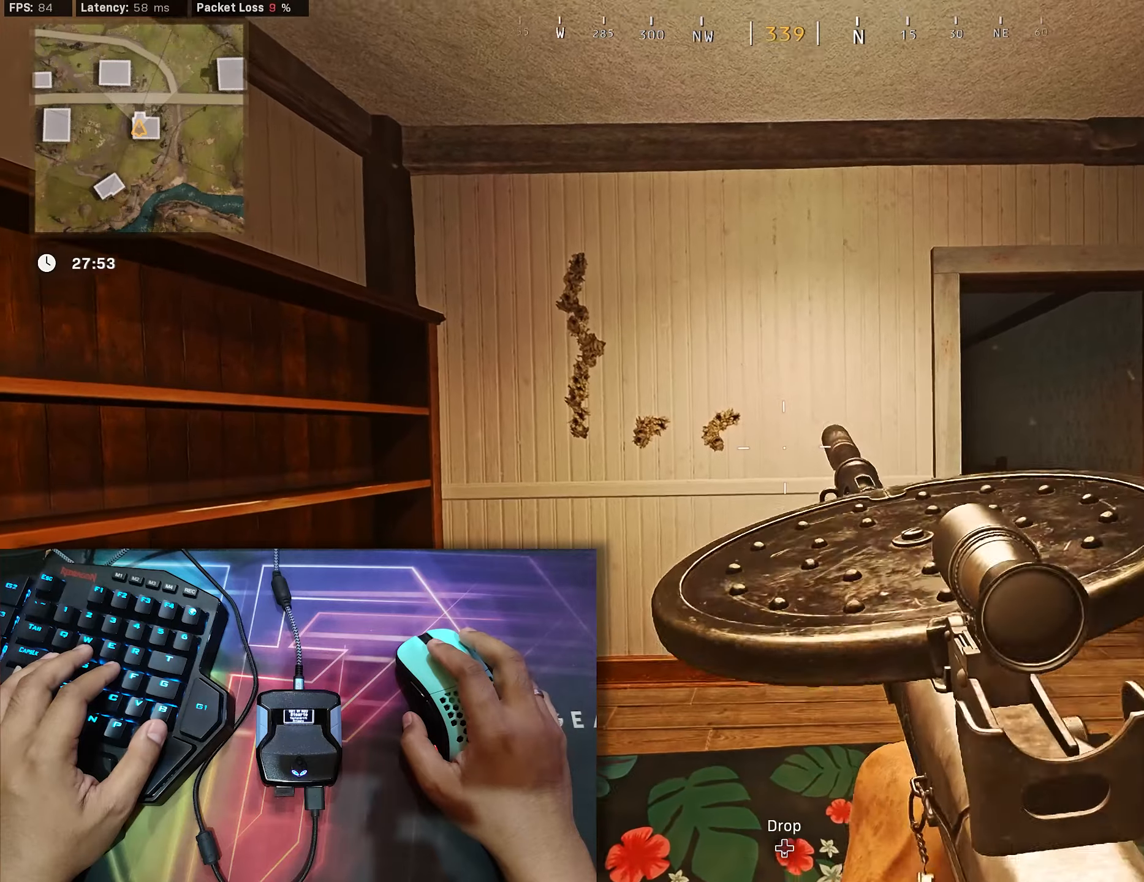
{"buttons": [], "left_stick": "center", "right_stick": "center", "events": []}
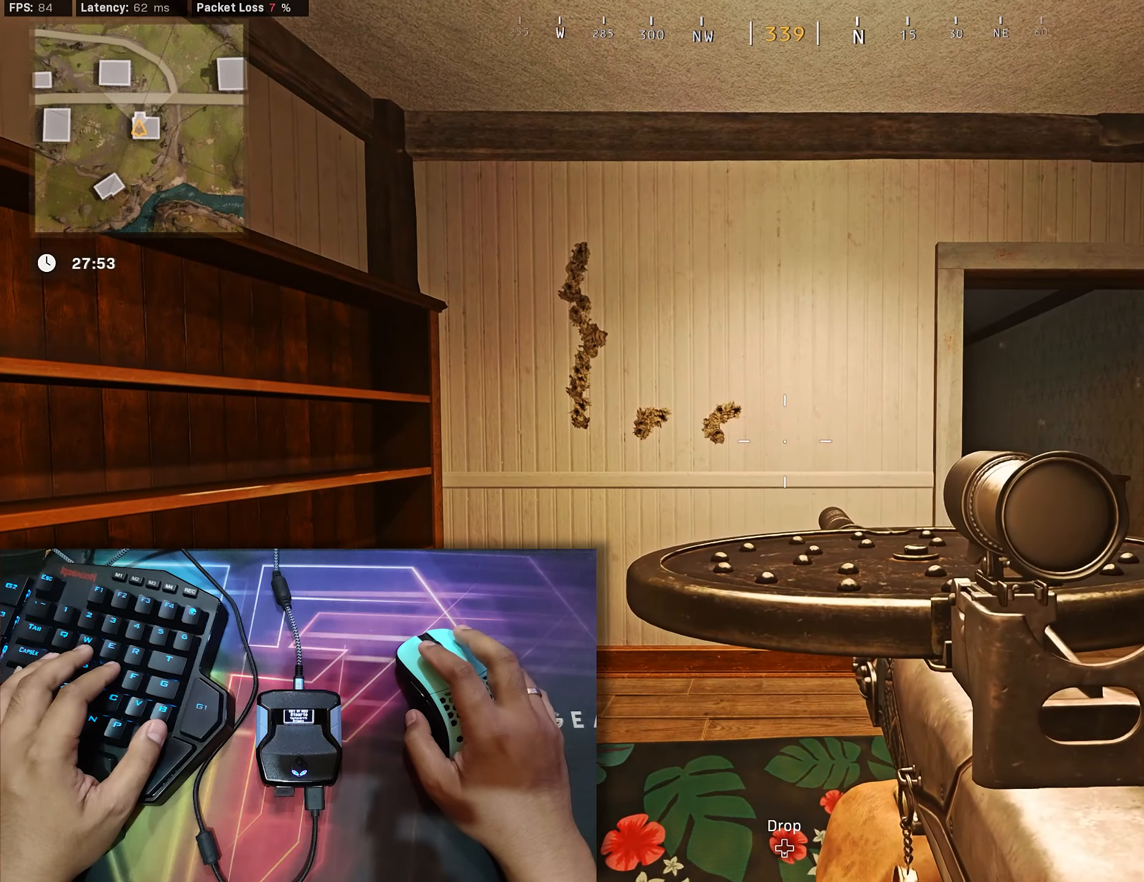
{"buttons": ["L2"], "left_stick": "center", "right_stick": "center", "events": [[183, "L2", "down"]]}
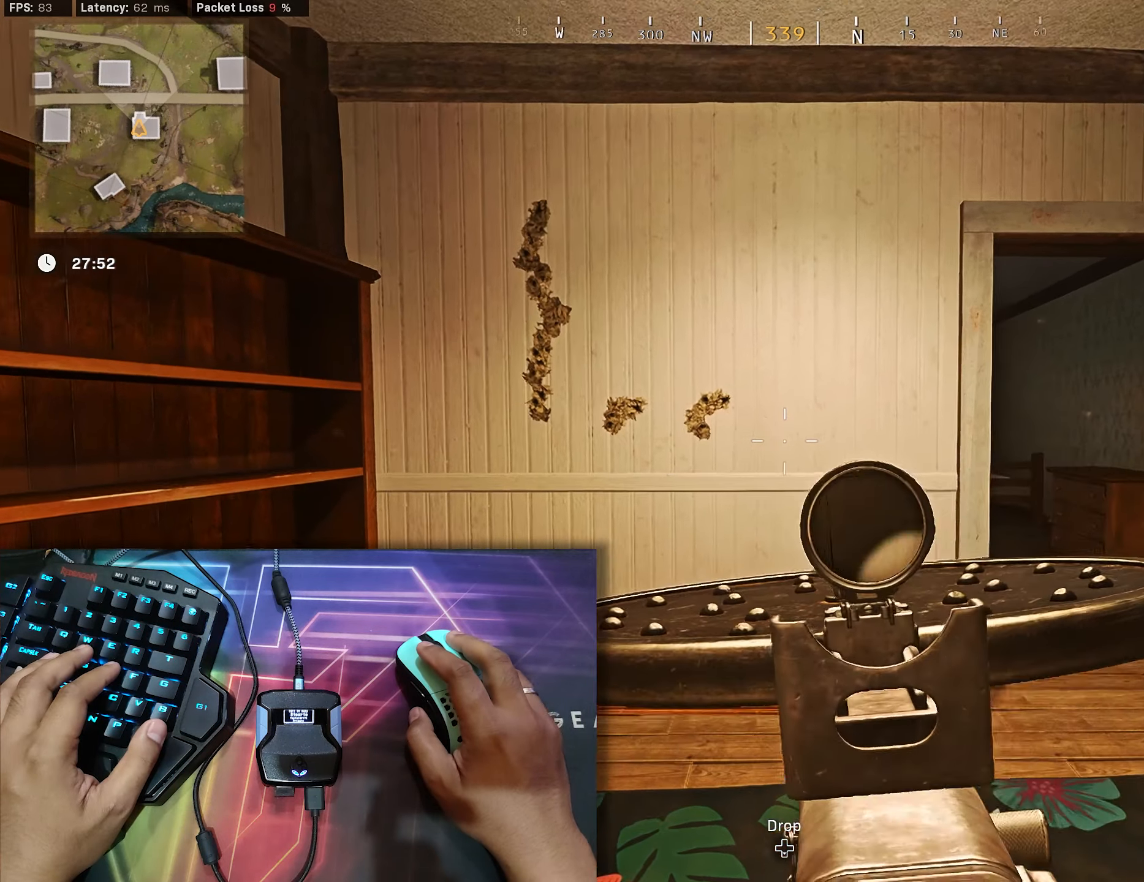
{"buttons": ["L2"], "left_stick": "center", "right_stick": "center", "events": [[217, "right_stick", "up"], [333, "right_stick", "center"]]}
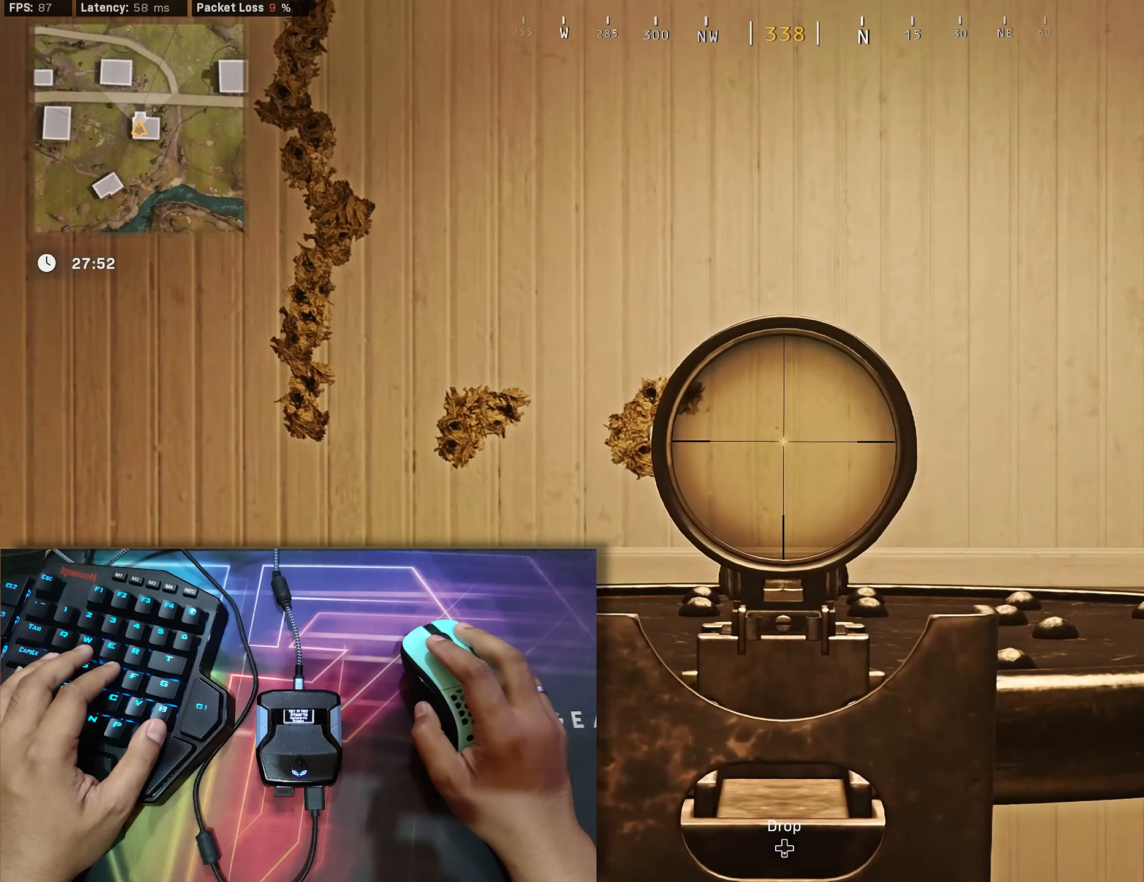
{"buttons": ["L2"], "left_stick": "center", "right_stick": "center", "events": []}
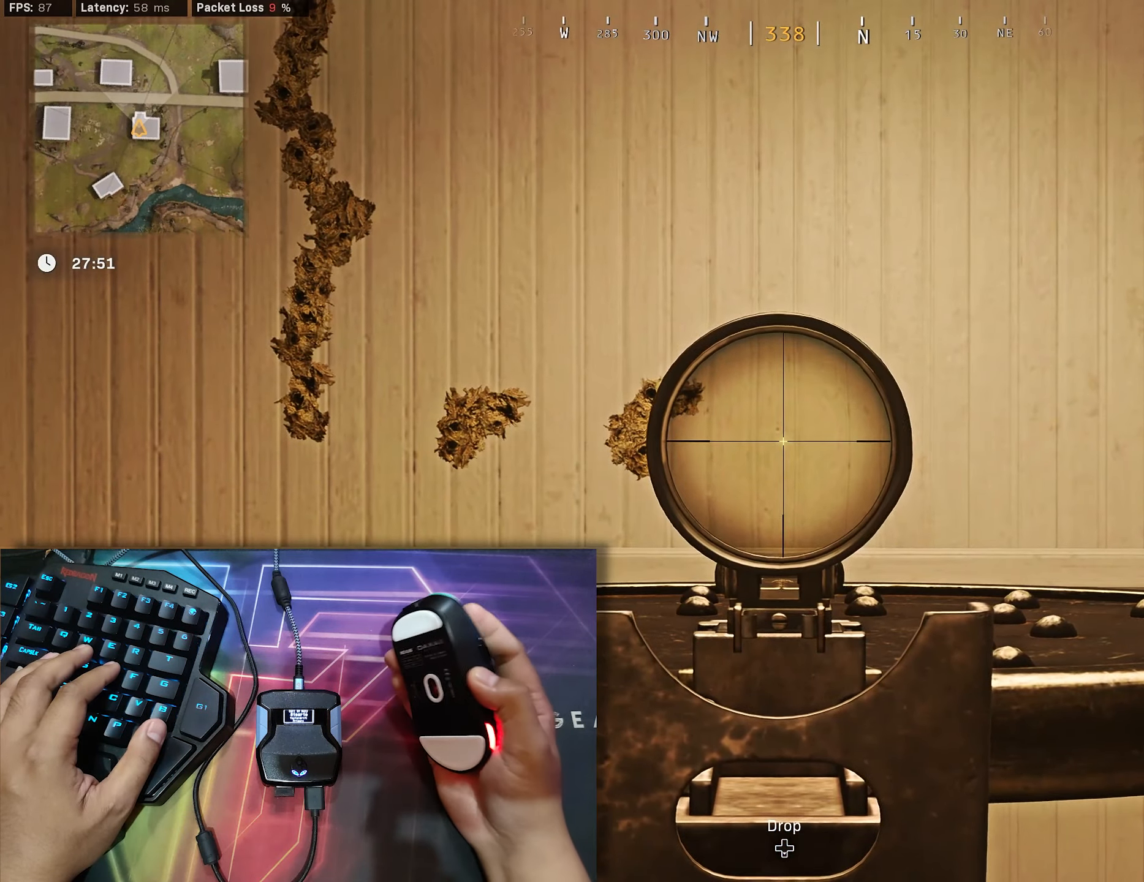
{"buttons": ["L2", "R2"], "left_stick": "center", "right_stick": "center", "events": [[83, "R2", "down"], [83, "right_stick", "down"], [200, "right_stick", "center"], [267, "right_stick", "down-left"], [383, "right_stick", "down-right"], [450, "right_stick", "center"]]}
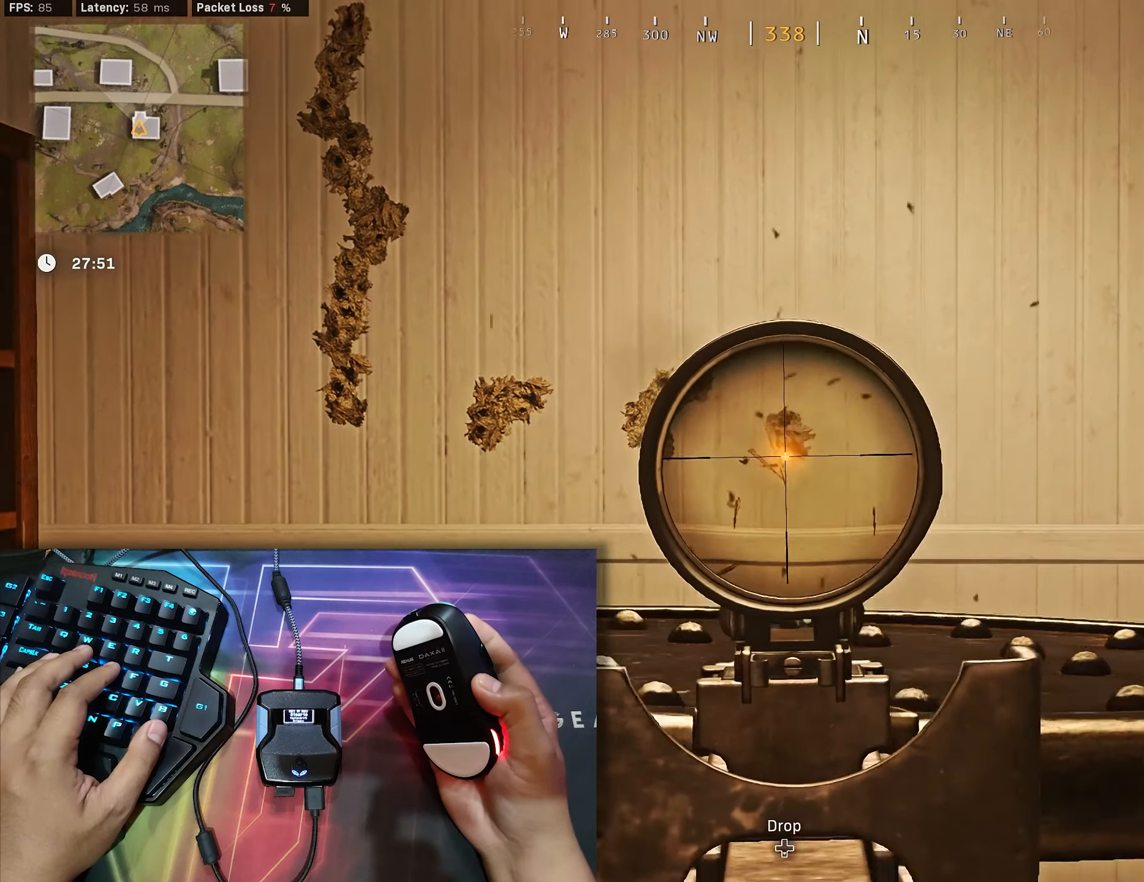
{"buttons": ["L2", "R2"], "left_stick": "center", "right_stick": "down-left", "events": [[17, "right_stick", "down-left"], [133, "right_stick", "down-right"], [233, "right_stick", "down"], [450, "right_stick", "center"], [500, "right_stick", "down-left"]]}
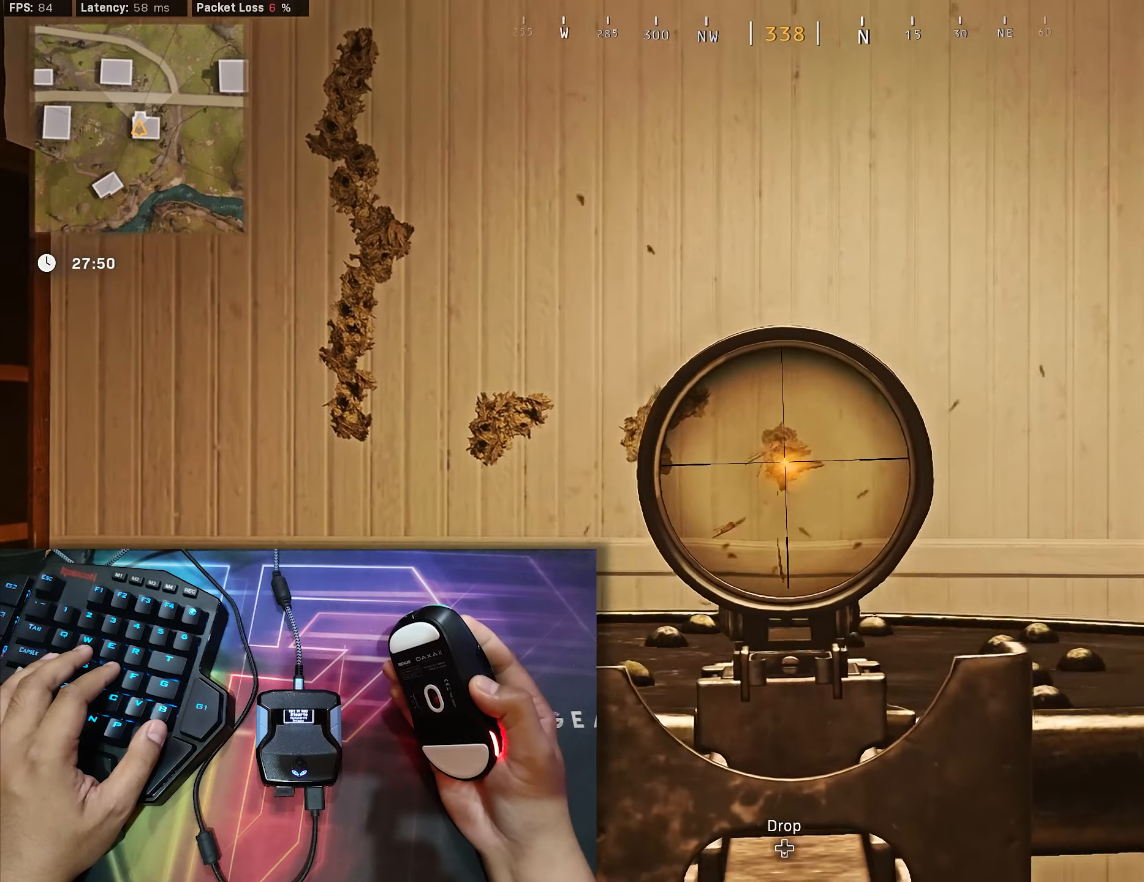
{"buttons": ["L2", "R2"], "left_stick": "center", "right_stick": "down", "events": [[150, "right_stick", "center"], [250, "right_stick", "down-left"], [333, "right_stick", "down-right"], [433, "right_stick", "down"]]}
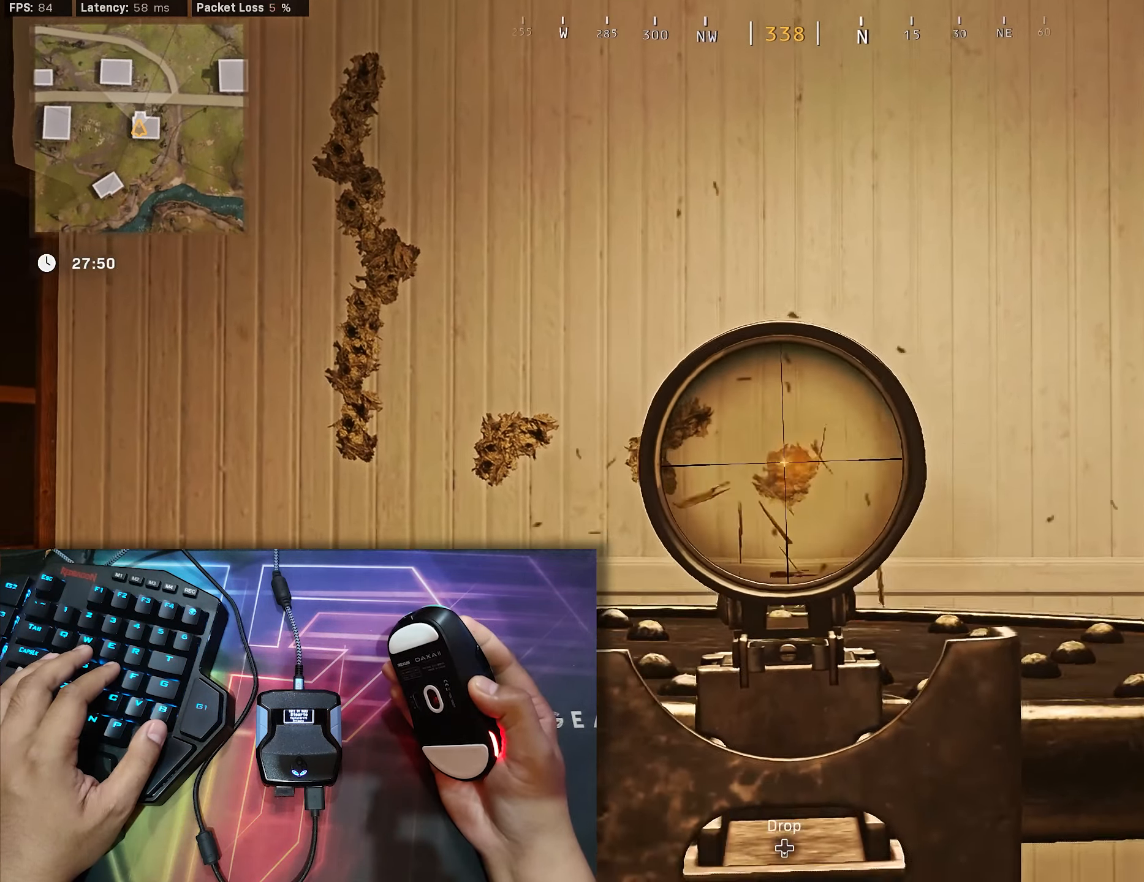
{"buttons": ["L2", "R2"], "left_stick": "center", "right_stick": "down", "events": [[150, "right_stick", "center"], [217, "right_stick", "down-left"], [333, "right_stick", "down-right"], [400, "right_stick", "center"], [483, "right_stick", "down"]]}
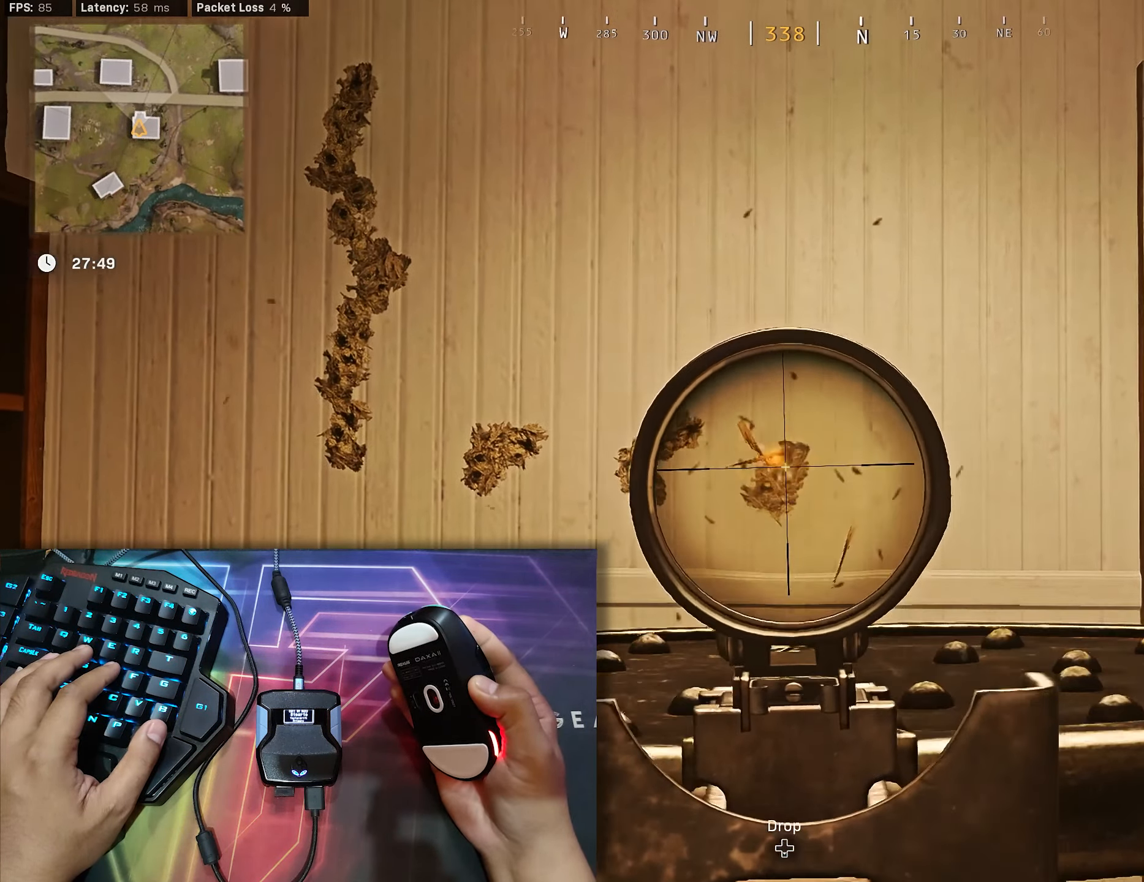
{"buttons": ["L2", "R2"], "left_stick": "center", "right_stick": "down", "events": []}
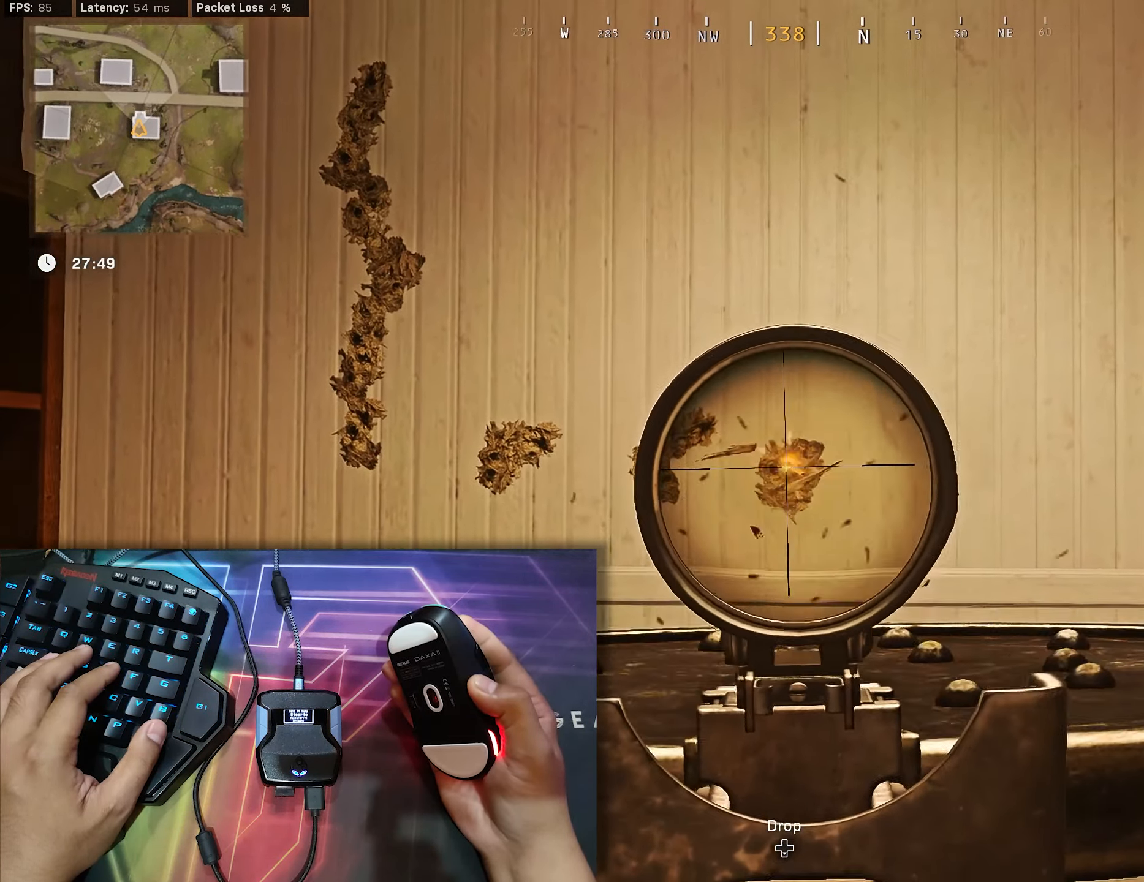
{"buttons": ["L2", "R2"], "left_stick": "center", "right_stick": "down-left", "events": [[100, "right_stick", "center"], [167, "right_stick", "down-left"], [284, "right_stick", "down-right"], [350, "right_stick", "center"], [417, "right_stick", "down-left"]]}
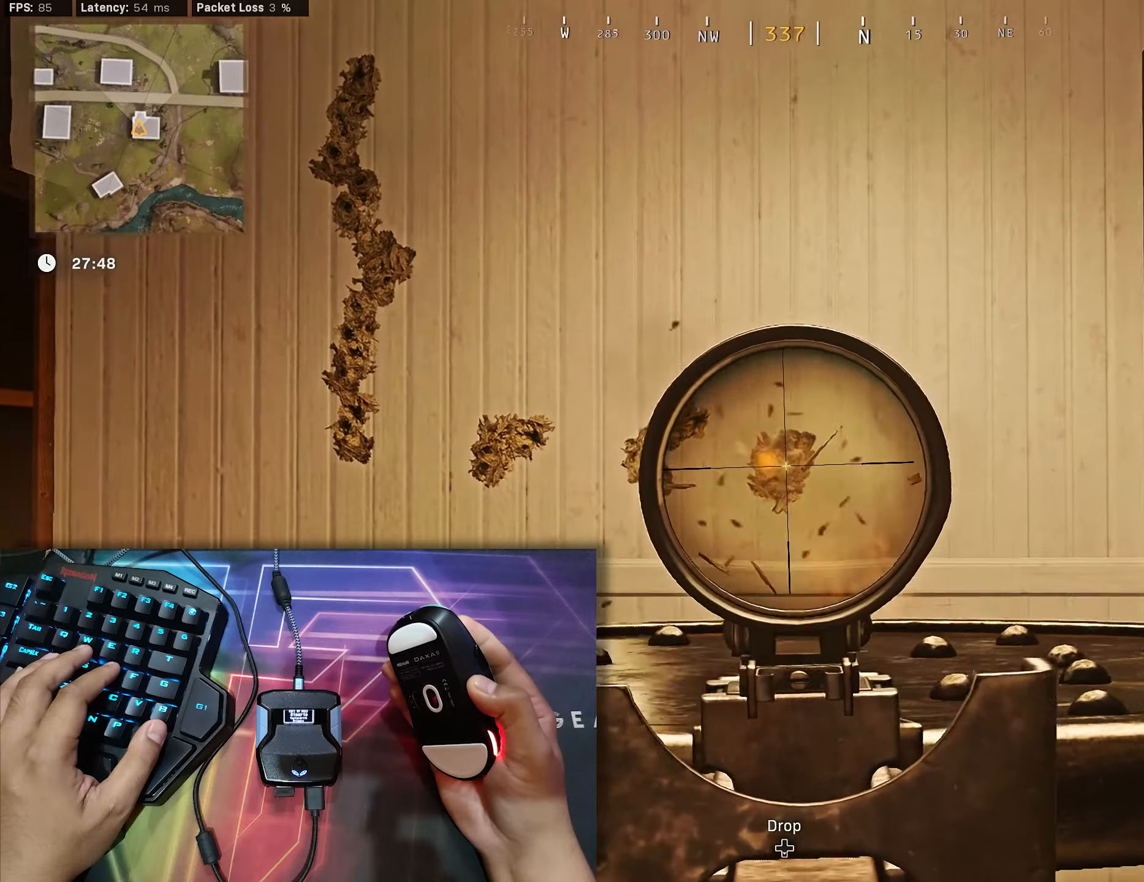
{"buttons": ["L2", "R2"], "left_stick": "center", "right_stick": "down", "events": [[34, "right_stick", "down-right"], [100, "right_stick", "center"], [184, "right_stick", "down"]]}
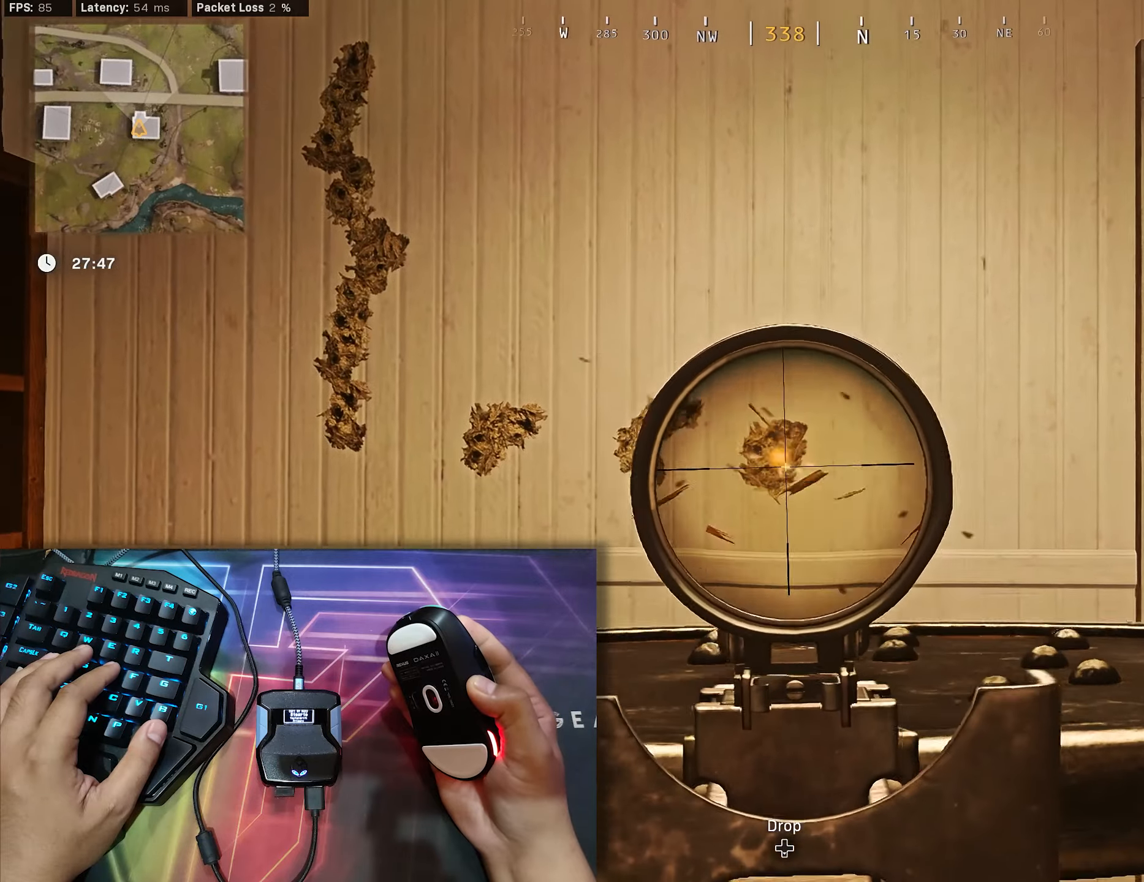
{"buttons": ["L2", "R2"], "left_stick": "center", "right_stick": "down-right", "events": [[300, "right_stick", "center"], [350, "right_stick", "down-left"], [484, "right_stick", "down-right"]]}
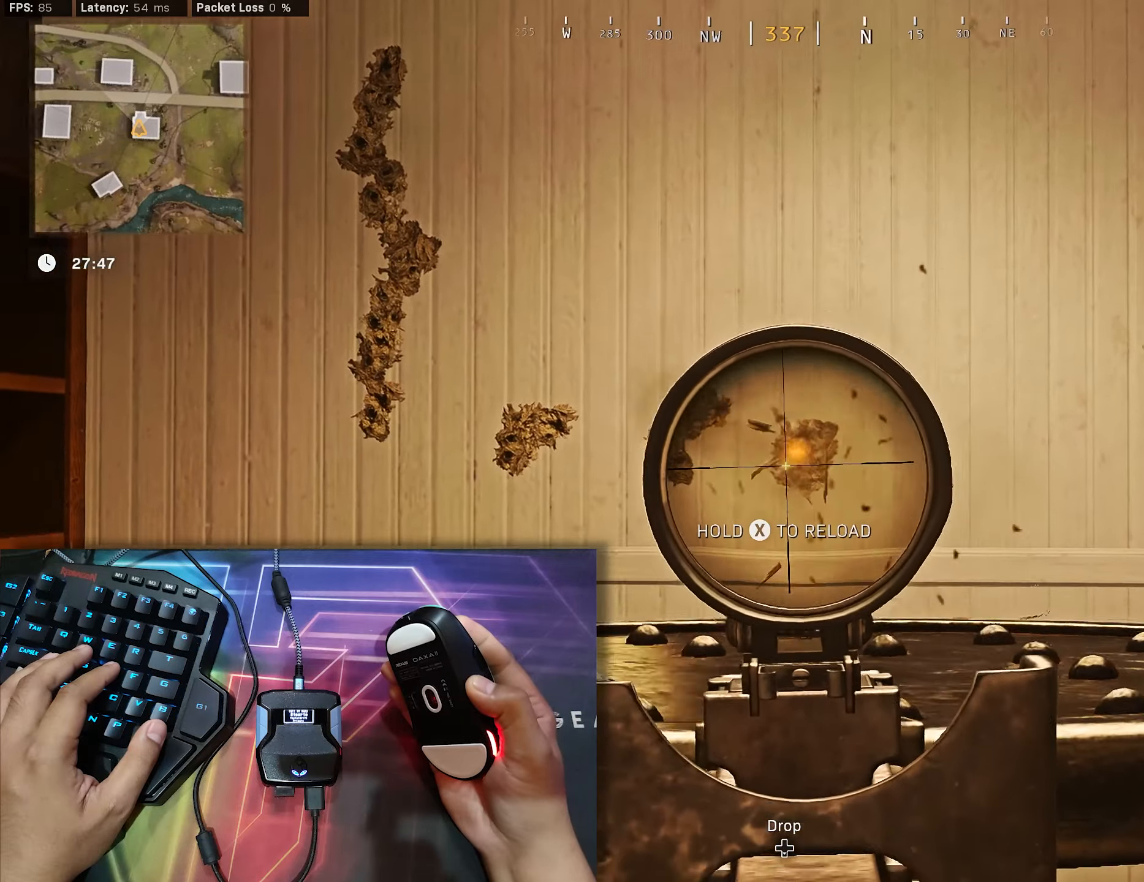
{"buttons": ["L2", "R2"], "left_stick": "center", "right_stick": "down", "events": [[50, "right_stick", "center"], [117, "right_stick", "down-left"], [234, "right_stick", "down-right"], [300, "right_stick", "center"], [384, "right_stick", "down"]]}
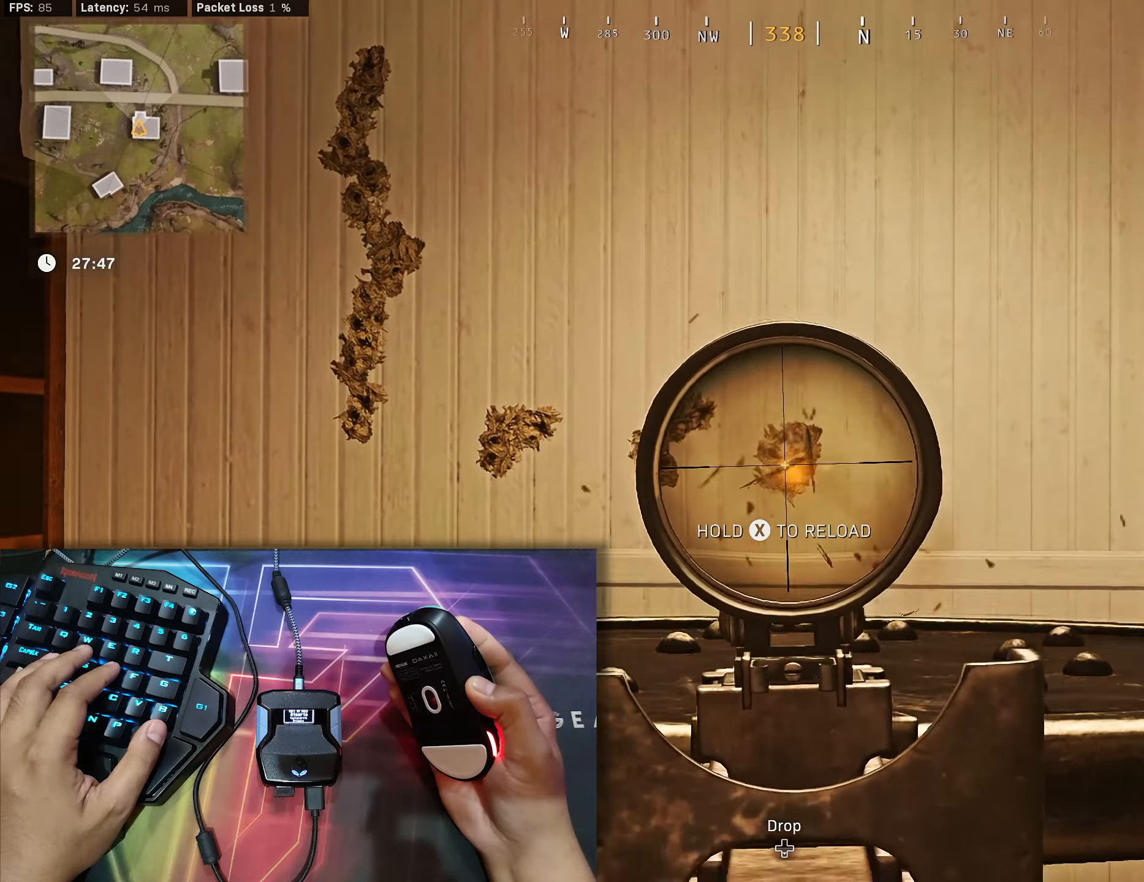
{"buttons": ["L2", "R2"], "left_stick": "center", "right_stick": "center", "events": [[50, "right_stick", "center"], [134, "right_stick", "down"], [300, "right_stick", "center"], [350, "right_stick", "down-left"], [434, "right_stick", "down-right"], [500, "right_stick", "center"]]}
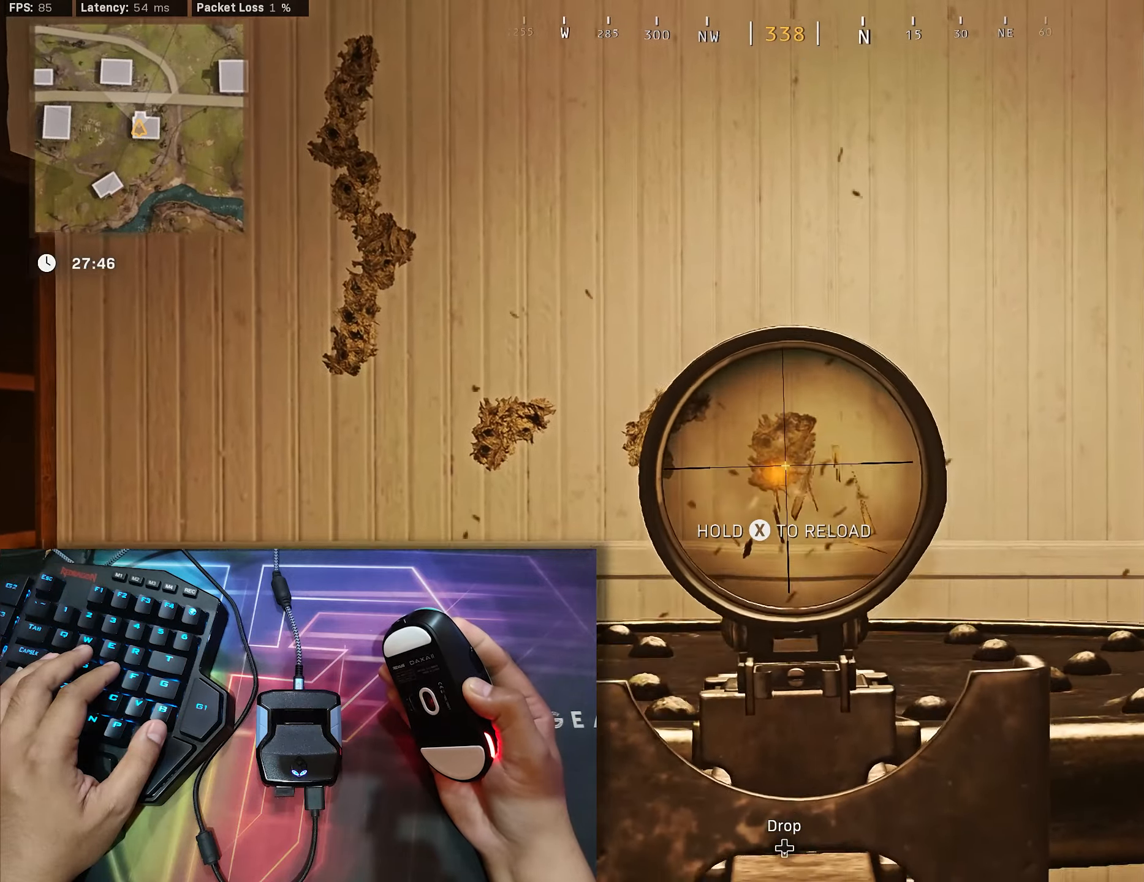
{"buttons": ["L2", "R2"], "left_stick": "center", "right_stick": "down-right", "events": [[50, "right_stick", "down-left"], [184, "right_stick", "down-right"], [250, "right_stick", "center"], [317, "right_stick", "down-left"], [434, "right_stick", "down-right"]]}
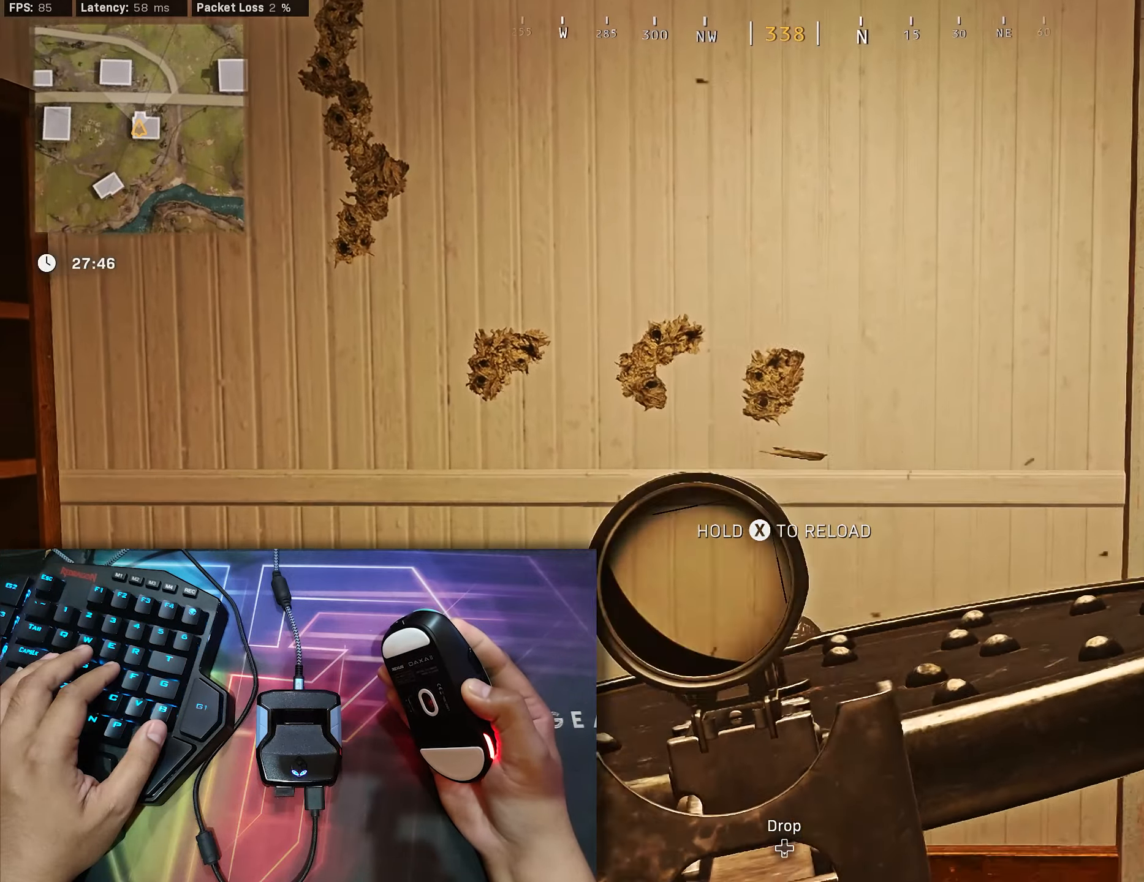
{"buttons": [], "left_stick": "center", "right_stick": "center", "events": [[84, "right_stick", "down"], [200, "L2", "up"], [200, "right_stick", "center"], [217, "R2", "up"]]}
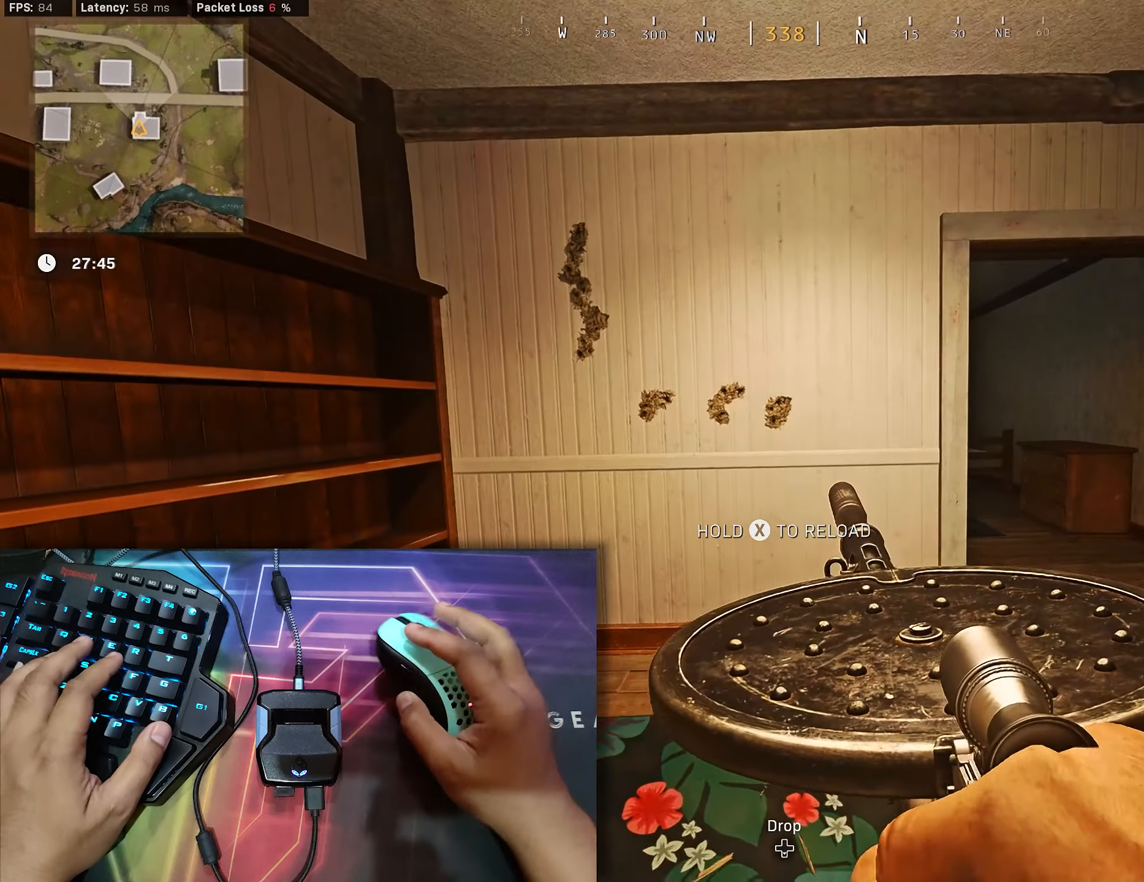
{"buttons": [], "left_stick": "left", "right_stick": "center", "events": [[50, "left_stick", "up-left"], [250, "right_stick", "up-right"], [317, "right_stick", "center"], [484, "left_stick", "left"]]}
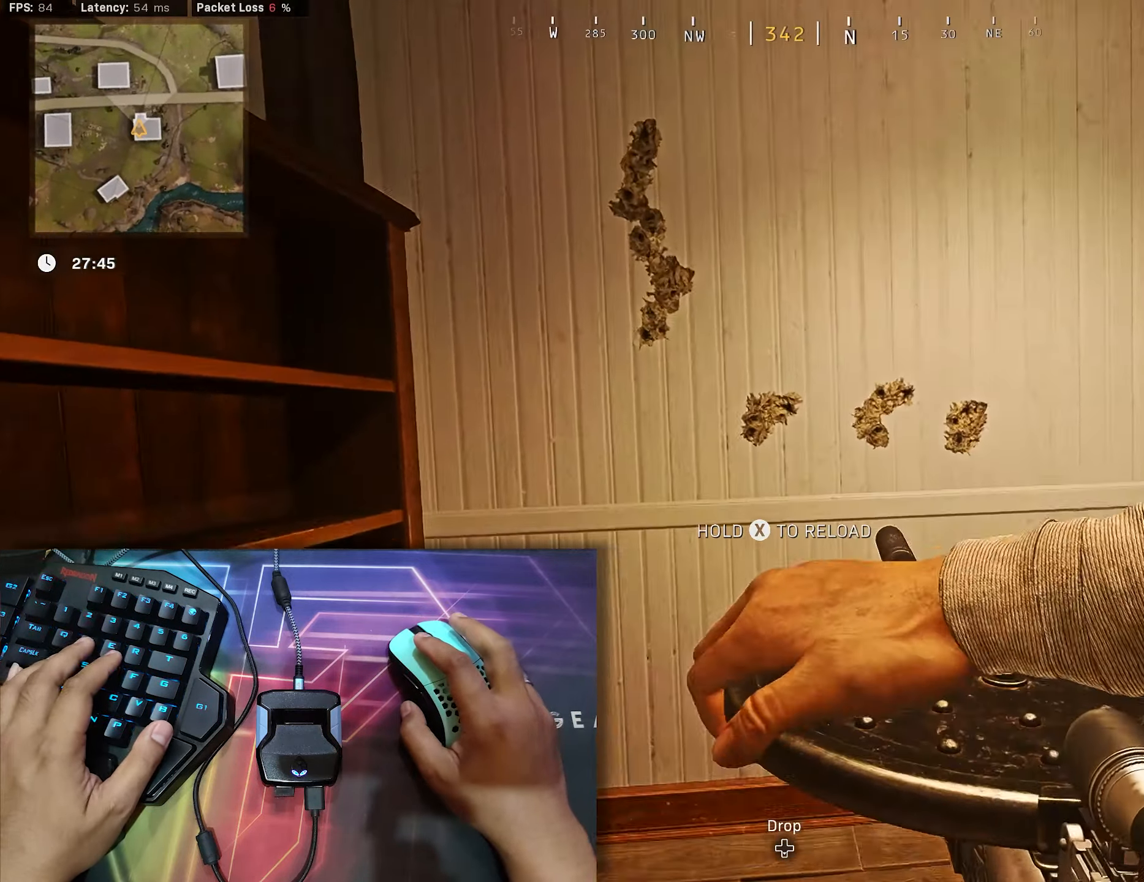
{"buttons": [], "left_stick": "down", "right_stick": "center", "events": [[50, "left_stick", "center"], [317, "left_stick", "down"]]}
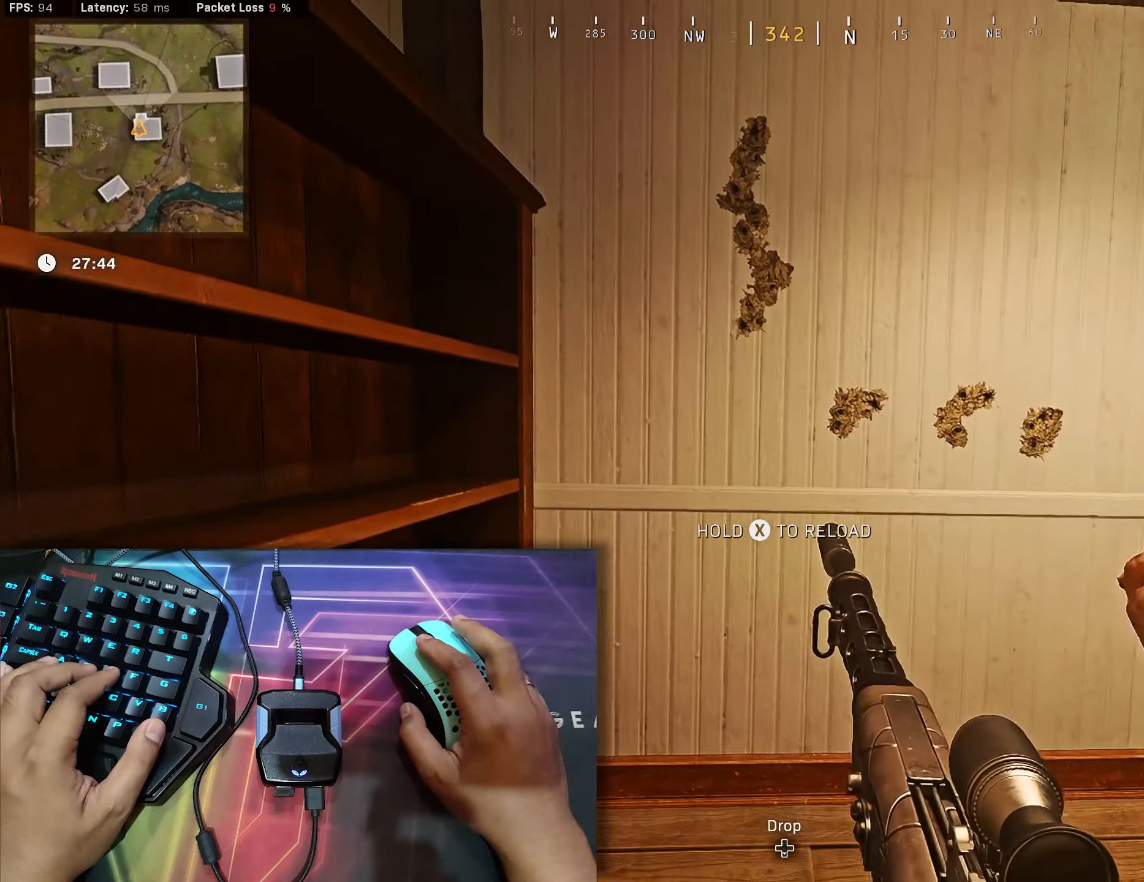
{"buttons": [], "left_stick": "up", "right_stick": "center", "events": [[17, "left_stick", "center"], [384, "left_stick", "up"]]}
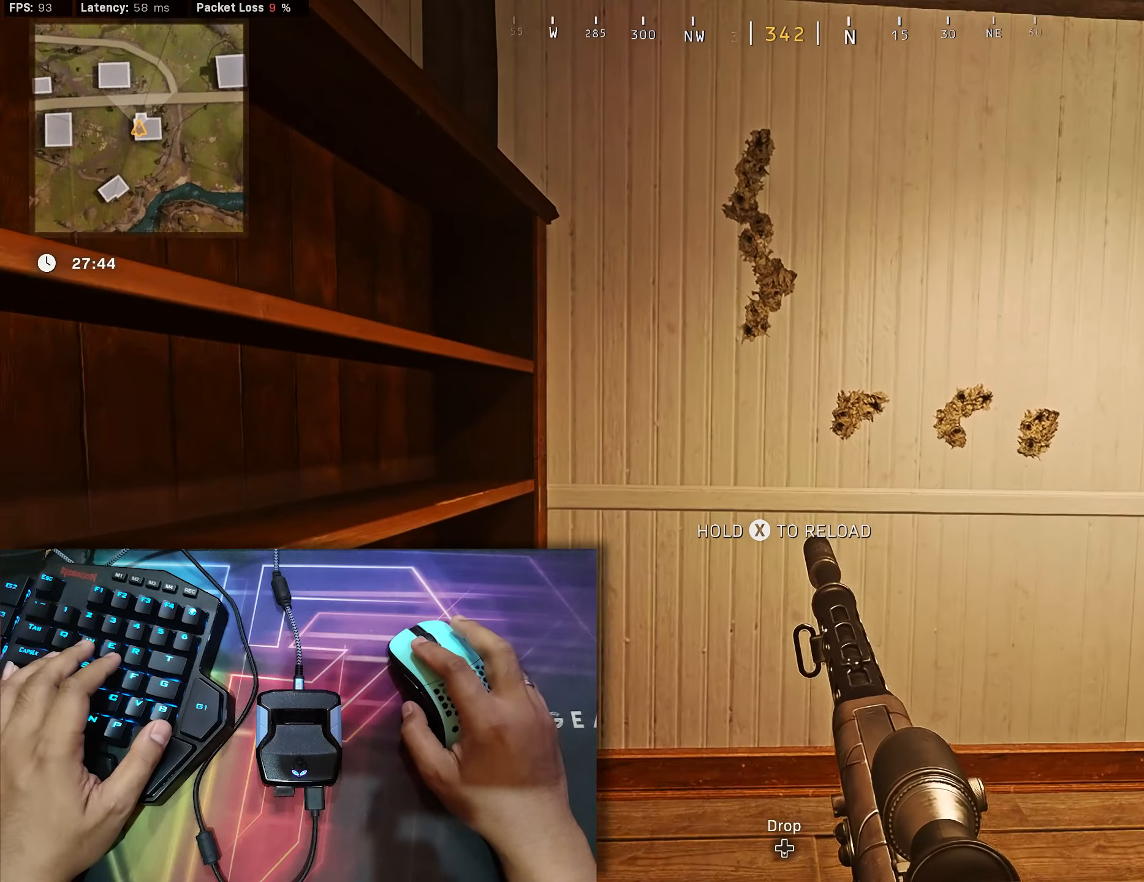
{"buttons": [], "left_stick": "center", "right_stick": "up", "events": [[50, "left_stick", "center"], [184, "right_stick", "up-left"], [300, "right_stick", "center"], [500, "right_stick", "up"]]}
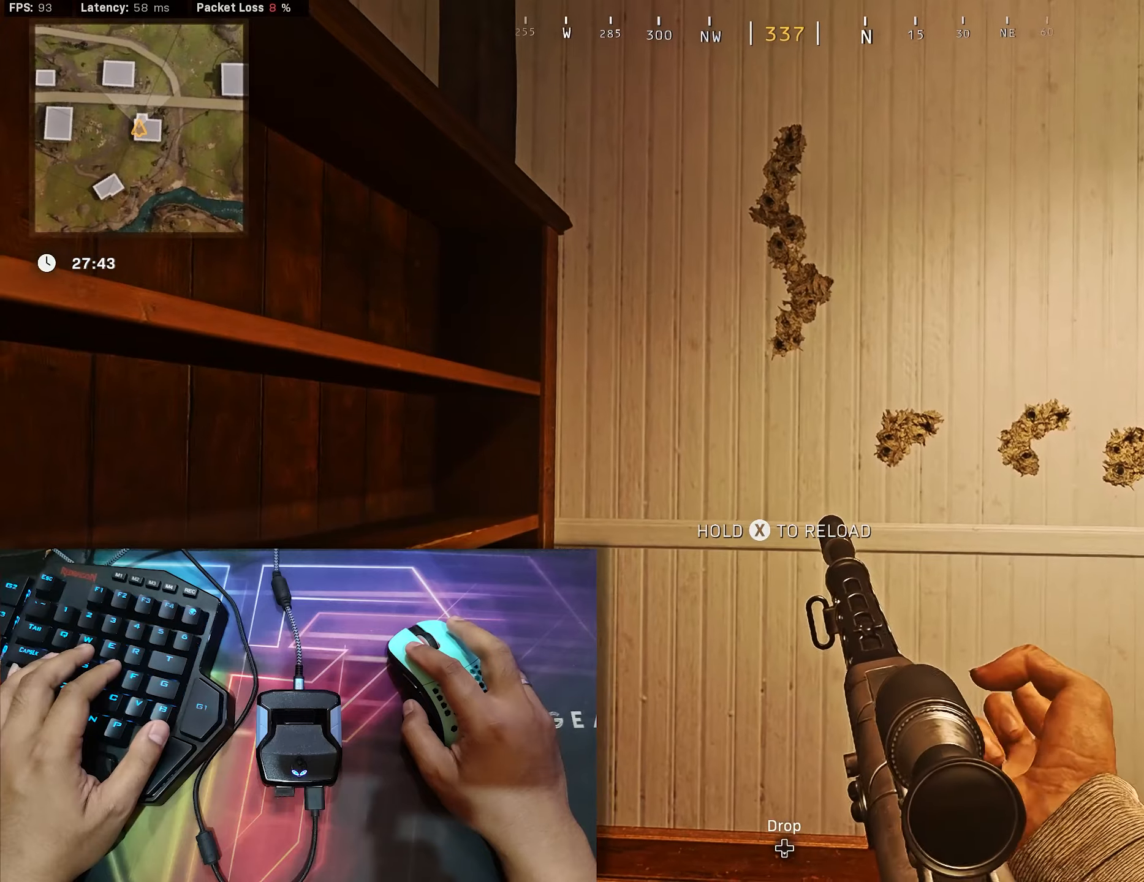
{"buttons": [], "left_stick": "center", "right_stick": "center", "events": [[500, "right_stick", "center"]]}
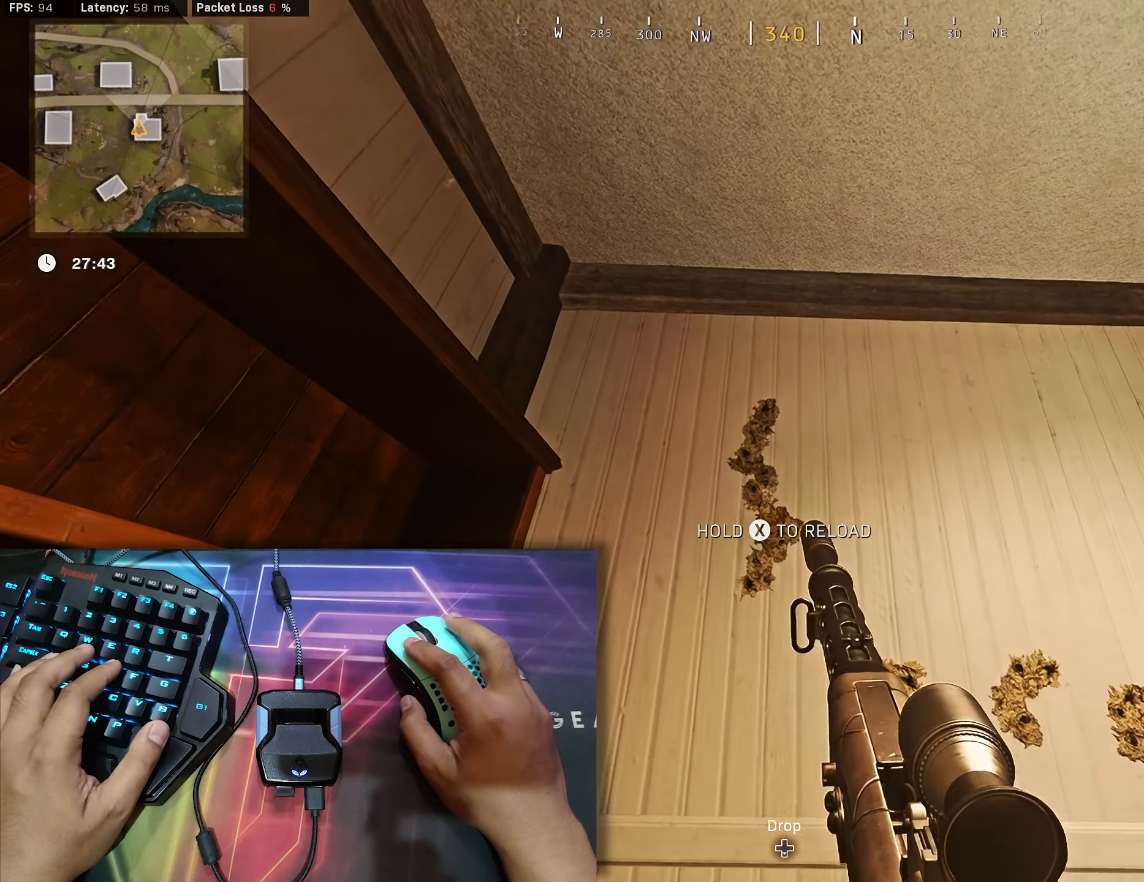
{"buttons": [], "left_stick": "center", "right_stick": "center", "events": [[83, "right_stick", "down"], [366, "right_stick", "center"]]}
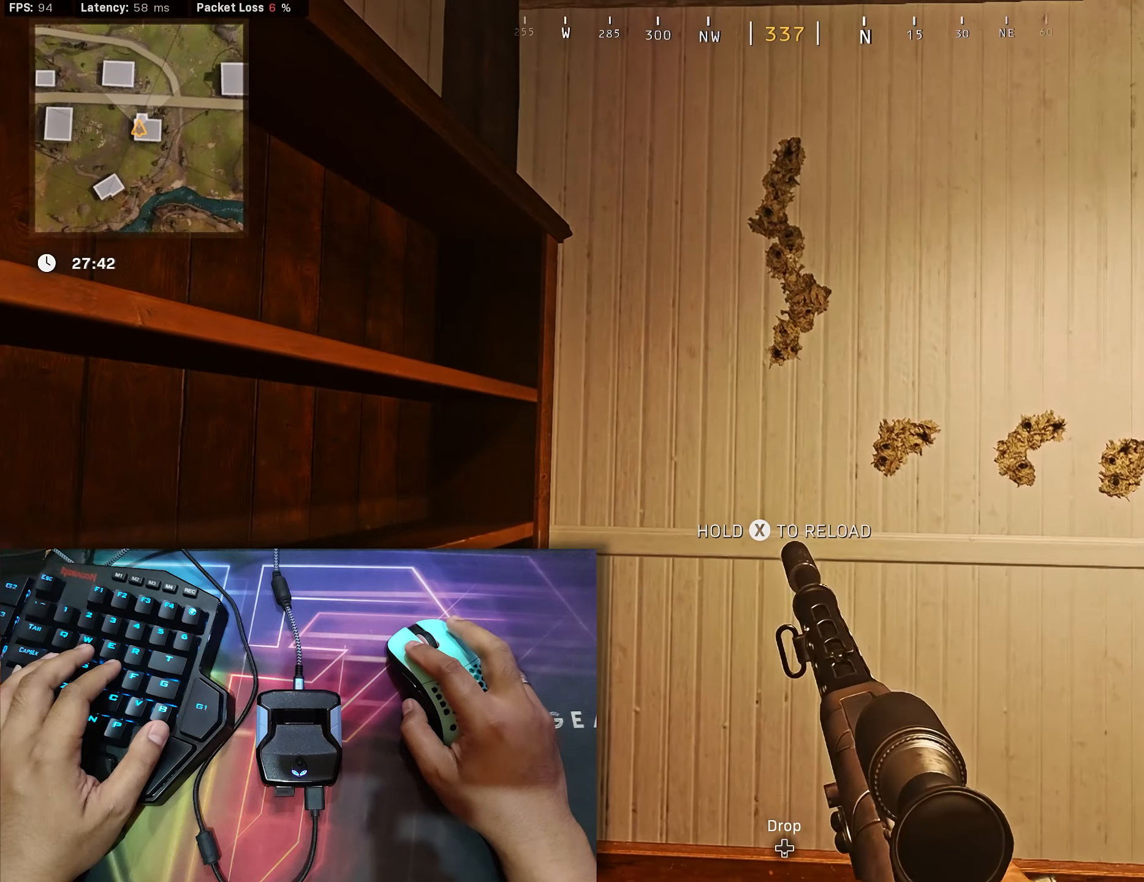
{"buttons": [], "left_stick": "center", "right_stick": "center", "events": [[16, "right_stick", "up"], [450, "right_stick", "center"]]}
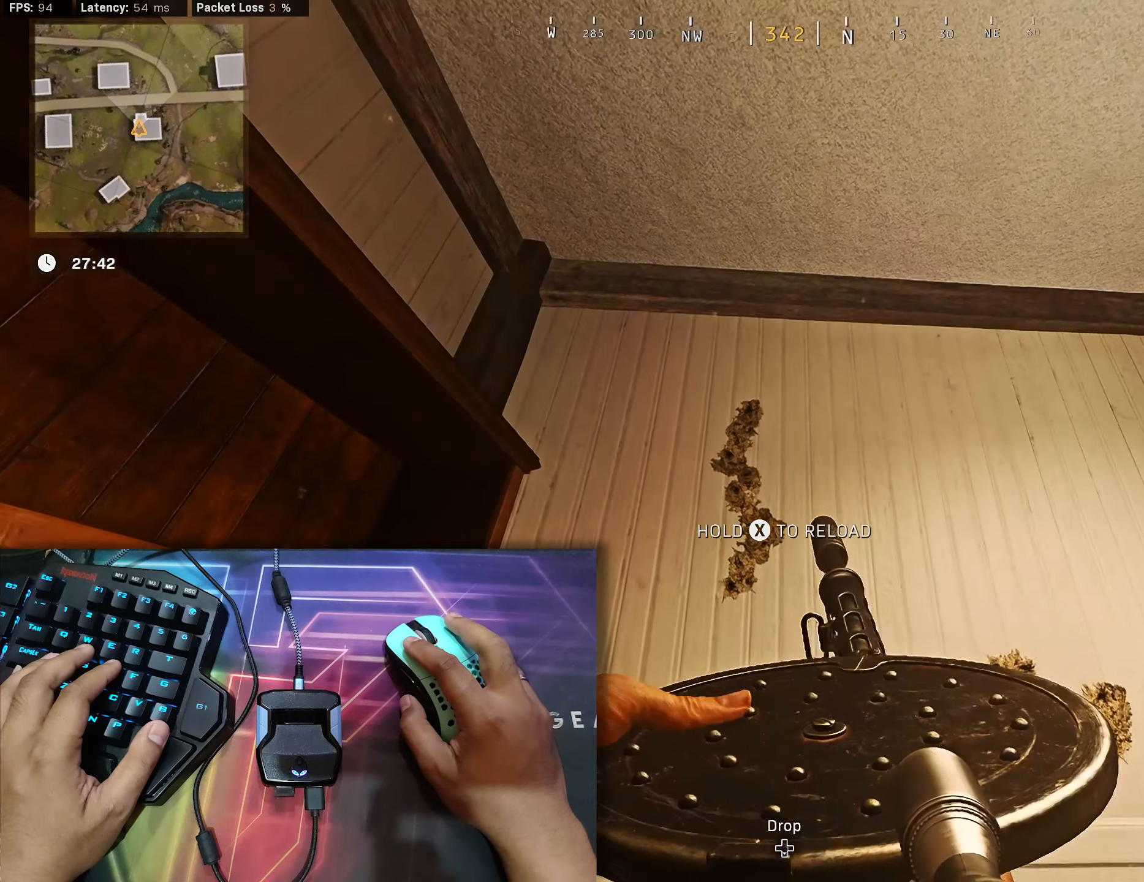
{"buttons": [], "left_stick": "center", "right_stick": "center", "events": [[116, "right_stick", "down"], [366, "right_stick", "center"]]}
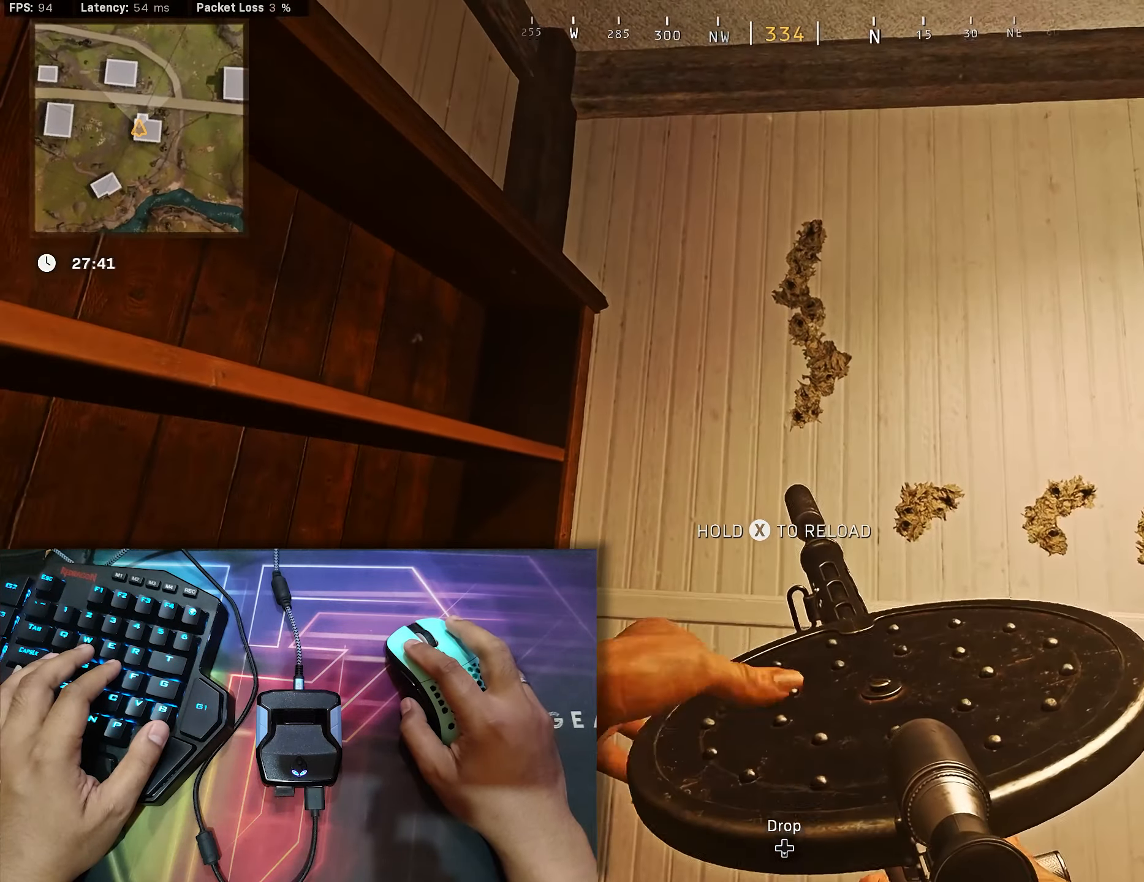
{"buttons": [], "left_stick": "center", "right_stick": "up", "events": [[150, "right_stick", "down"], [266, "right_stick", "center"], [416, "right_stick", "up"]]}
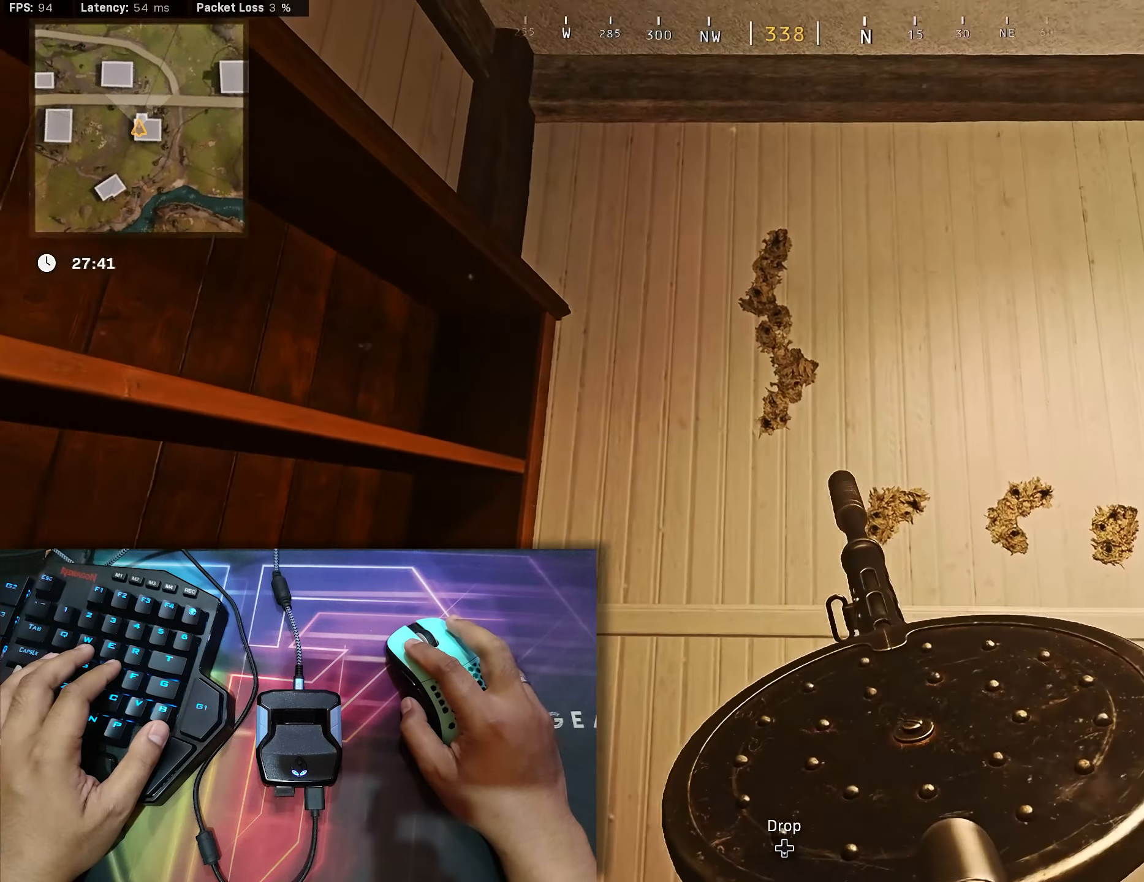
{"buttons": [], "left_stick": "center", "right_stick": "down", "events": [[200, "right_stick", "center"], [383, "right_stick", "down"]]}